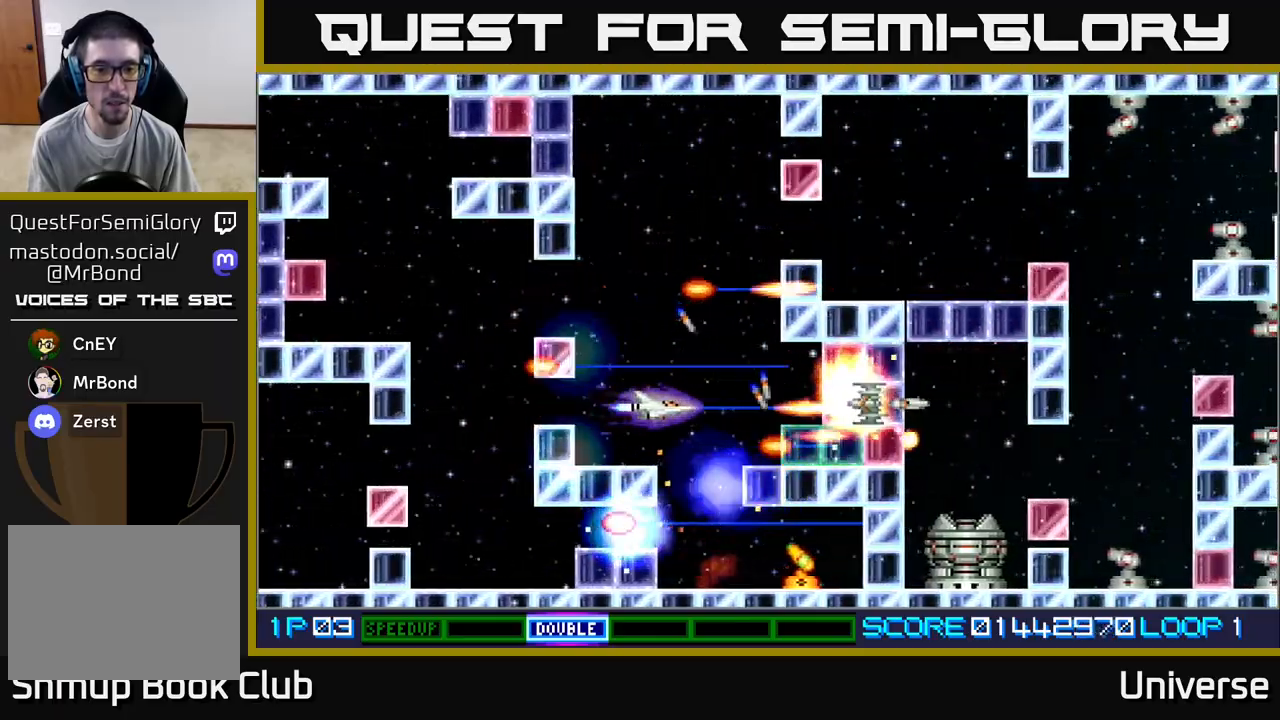
Gameplay with a controller (Xbox layout); each line is a JSON object with the inputs held at the frame after it. "events" lists button and stick changes between this image and that frame as [ms after this image, input, new state], when the widget could be followed in between. Not read: right_stick.
{"buttons": ["A", "DPAD_DOWN"], "left_stick": "center", "events": [[450, "DPAD_DOWN", "down"]]}
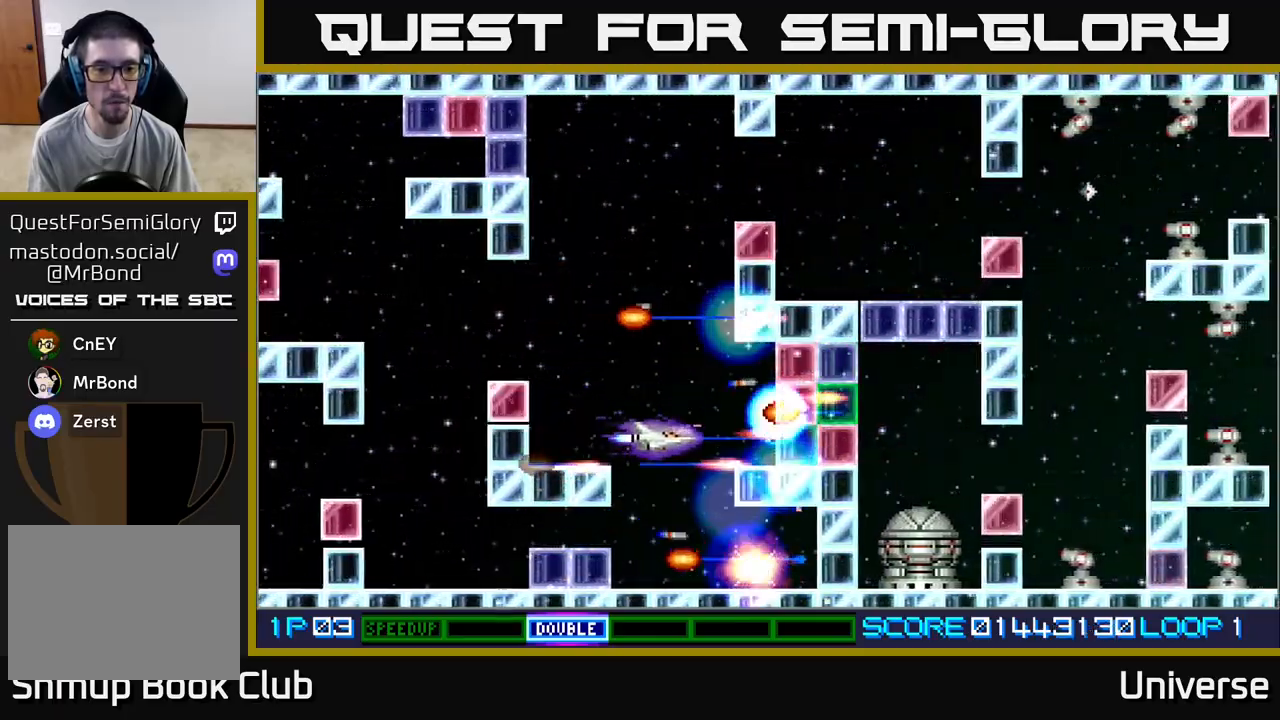
{"buttons": ["A", "DPAD_RIGHT"], "left_stick": "center", "events": [[67, "DPAD_DOWN", "up"], [233, "DPAD_DOWN", "down"], [467, "DPAD_DOWN", "up"], [467, "DPAD_RIGHT", "down"]]}
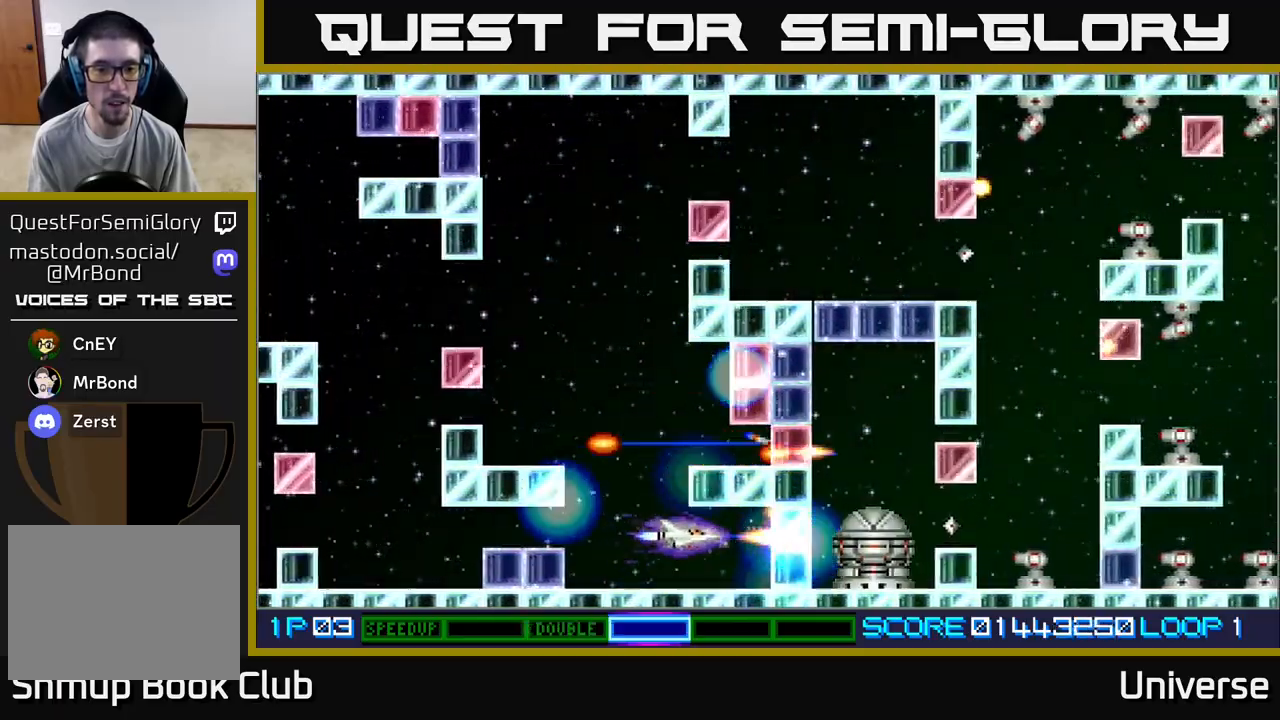
{"buttons": ["A", "DPAD_LEFT"], "left_stick": "center", "events": [[17, "DPAD_UP", "down"], [33, "DPAD_UP", "up"], [83, "DPAD_DOWN", "down"], [117, "DPAD_RIGHT", "up"], [133, "DPAD_DOWN", "up"], [133, "DPAD_LEFT", "down"], [300, "DPAD_LEFT", "up"], [433, "DPAD_LEFT", "down"]]}
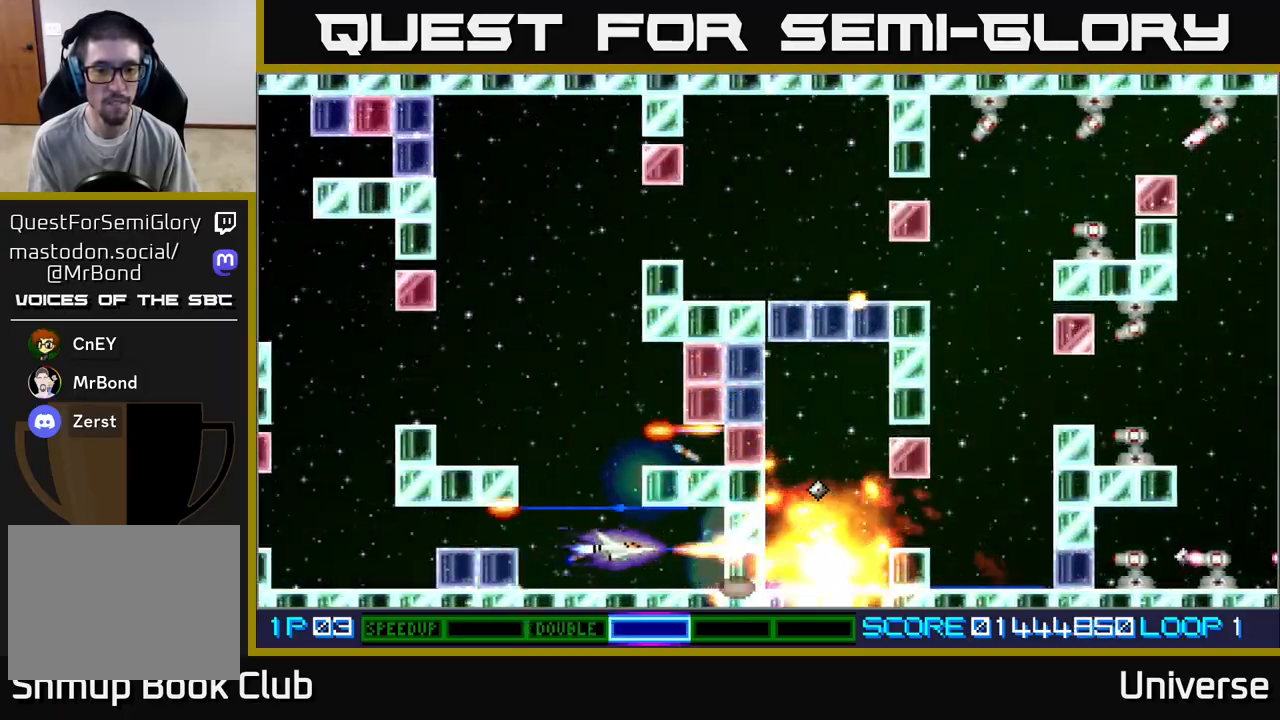
{"buttons": ["A", "DPAD_UP"], "left_stick": "center", "events": [[83, "DPAD_UP", "down"], [367, "DPAD_LEFT", "up"]]}
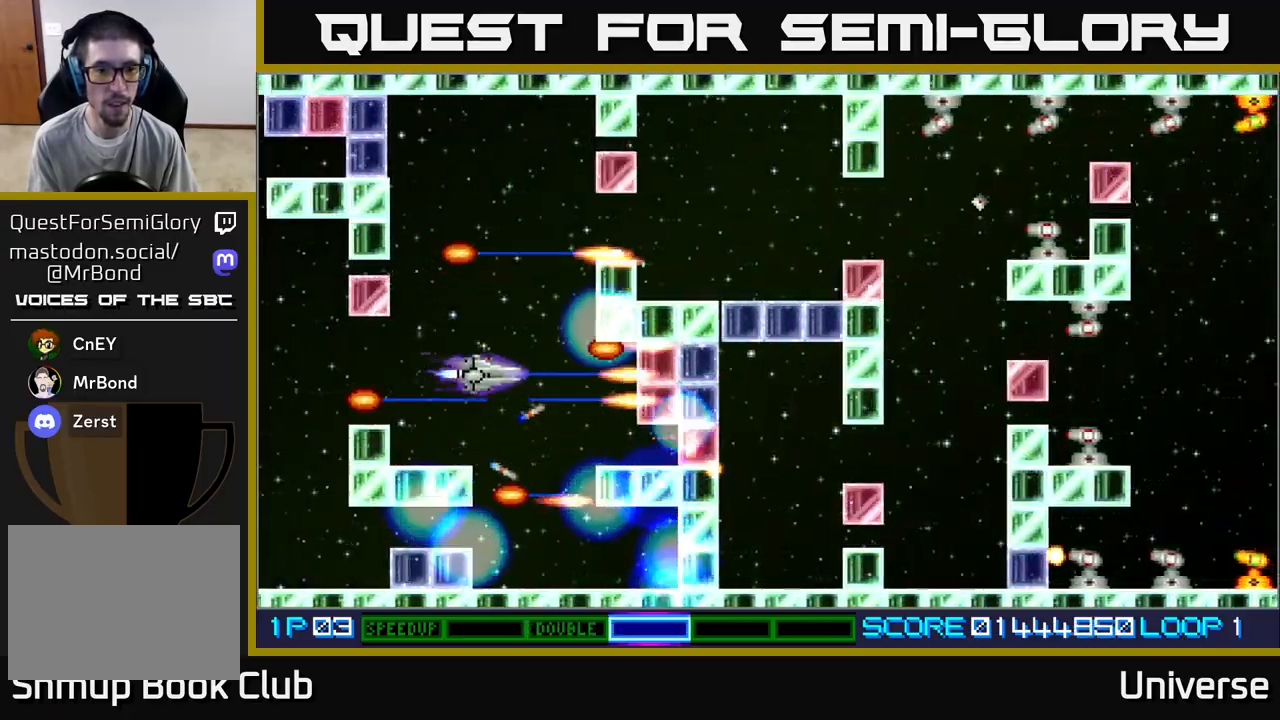
{"buttons": ["A", "DPAD_UP", "DPAD_RIGHT"], "left_stick": "center", "events": [[467, "DPAD_RIGHT", "down"]]}
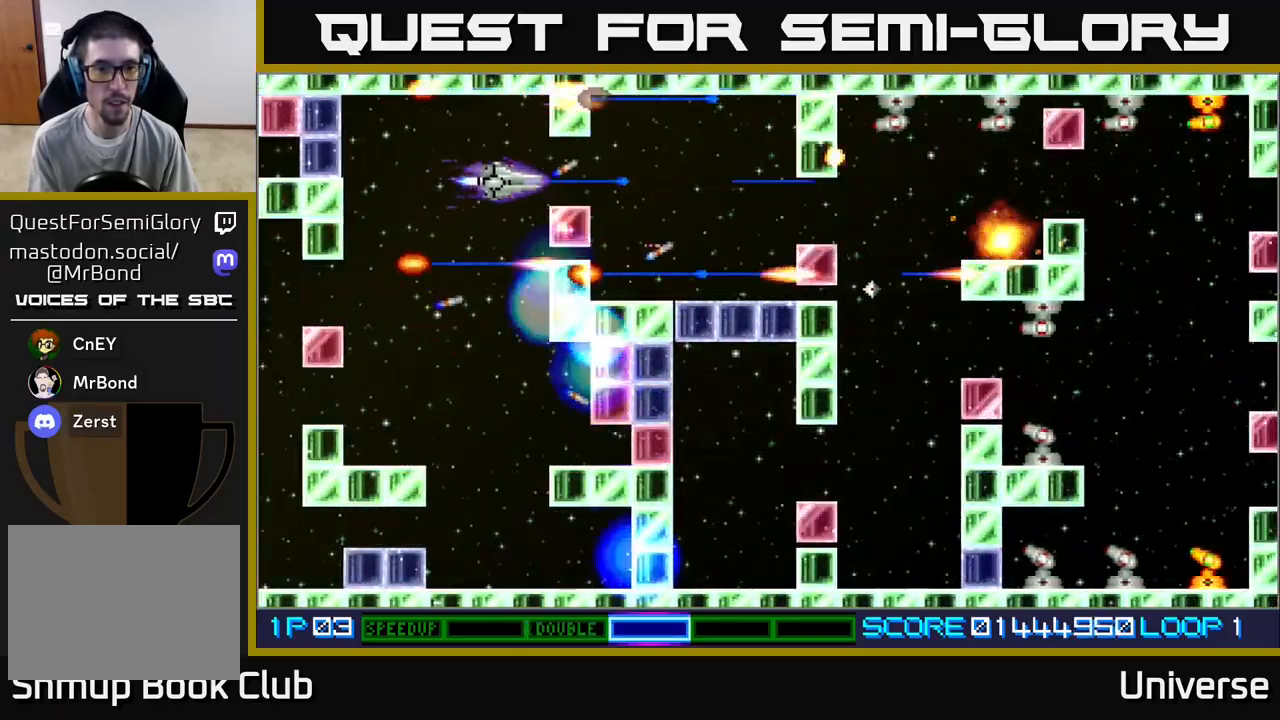
{"buttons": ["A", "DPAD_DOWN", "DPAD_RIGHT"], "left_stick": "center", "events": [[17, "DPAD_UP", "up"], [333, "DPAD_DOWN", "down"]]}
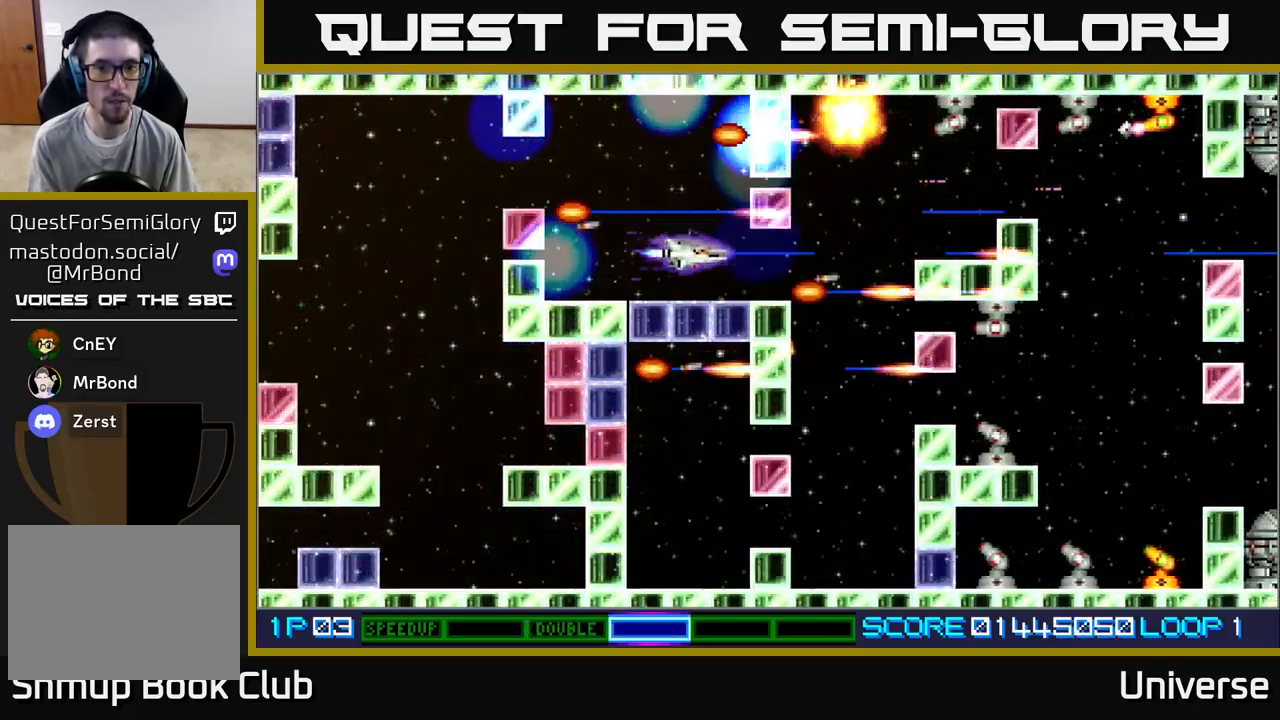
{"buttons": ["A", "DPAD_RIGHT"], "left_stick": "center", "events": [[17, "DPAD_DOWN", "up"], [17, "DPAD_RIGHT", "up"], [250, "DPAD_DOWN", "down"], [267, "DPAD_RIGHT", "down"], [300, "DPAD_DOWN", "up"]]}
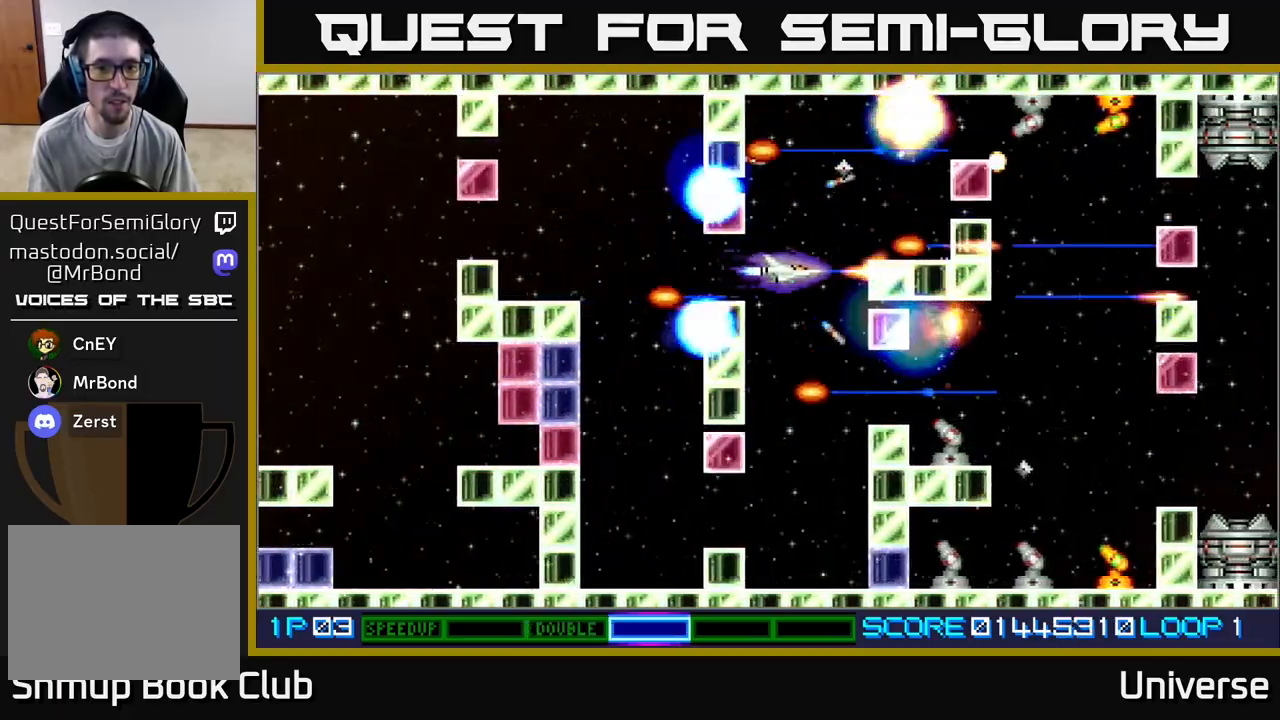
{"buttons": ["A", "DPAD_DOWN"], "left_stick": "center", "events": [[17, "DPAD_UP", "down"], [67, "DPAD_RIGHT", "up"], [133, "DPAD_LEFT", "down"], [167, "DPAD_DOWN", "down"], [167, "DPAD_UP", "up"], [200, "DPAD_LEFT", "up"], [433, "DPAD_LEFT", "down"], [500, "DPAD_LEFT", "up"]]}
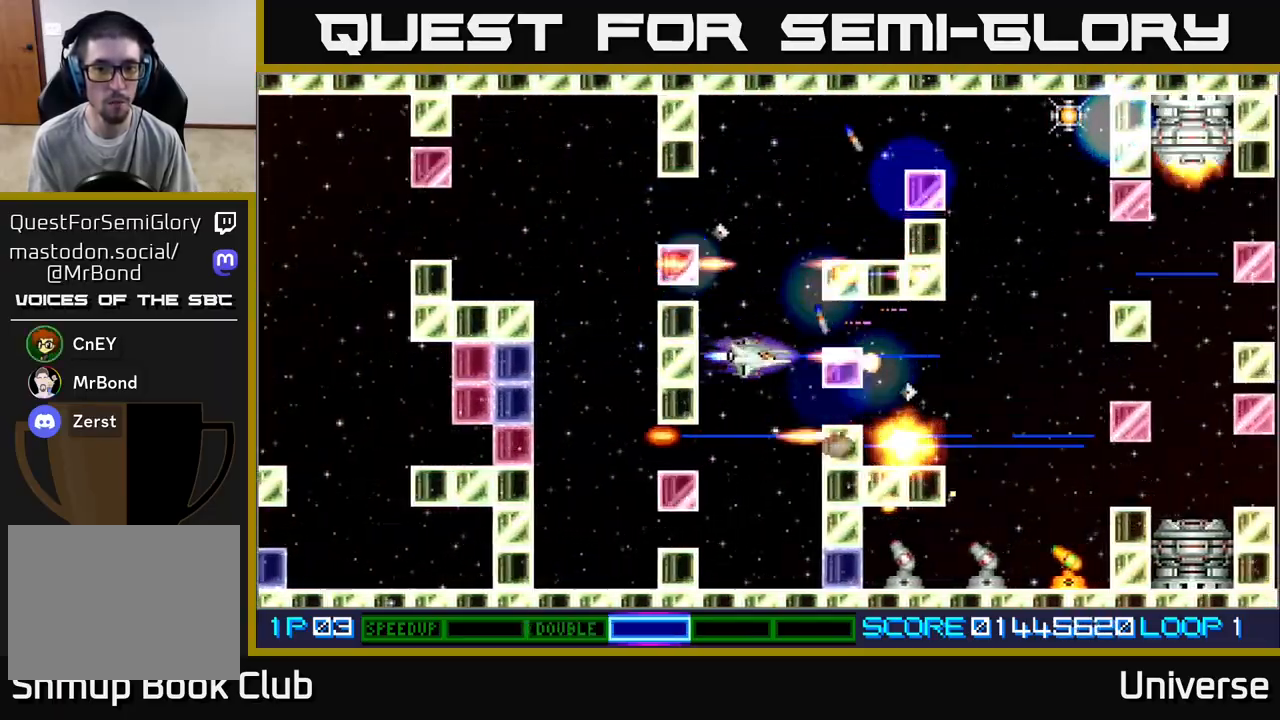
{"buttons": ["A", "DPAD_LEFT"], "left_stick": "center", "events": [[400, "DPAD_DOWN", "up"], [450, "DPAD_LEFT", "down"]]}
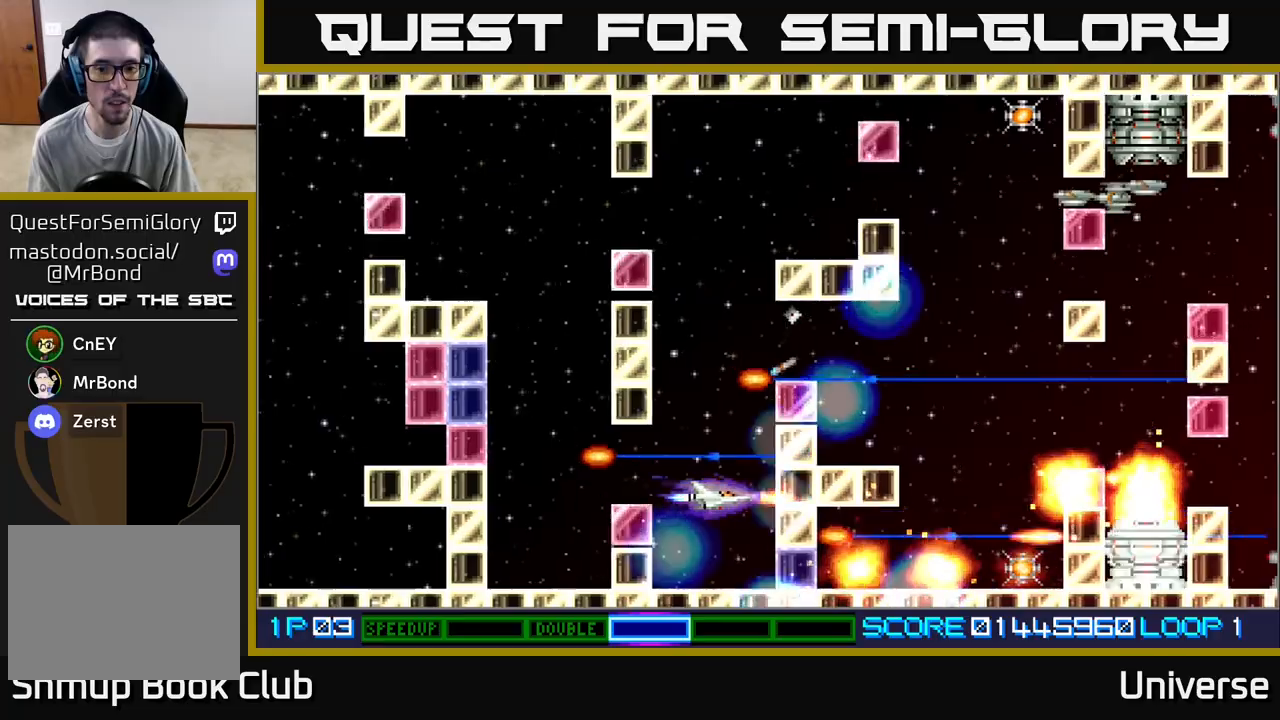
{"buttons": ["A", "DPAD_UP"], "left_stick": "center", "events": [[33, "DPAD_UP", "down"], [100, "DPAD_LEFT", "up"]]}
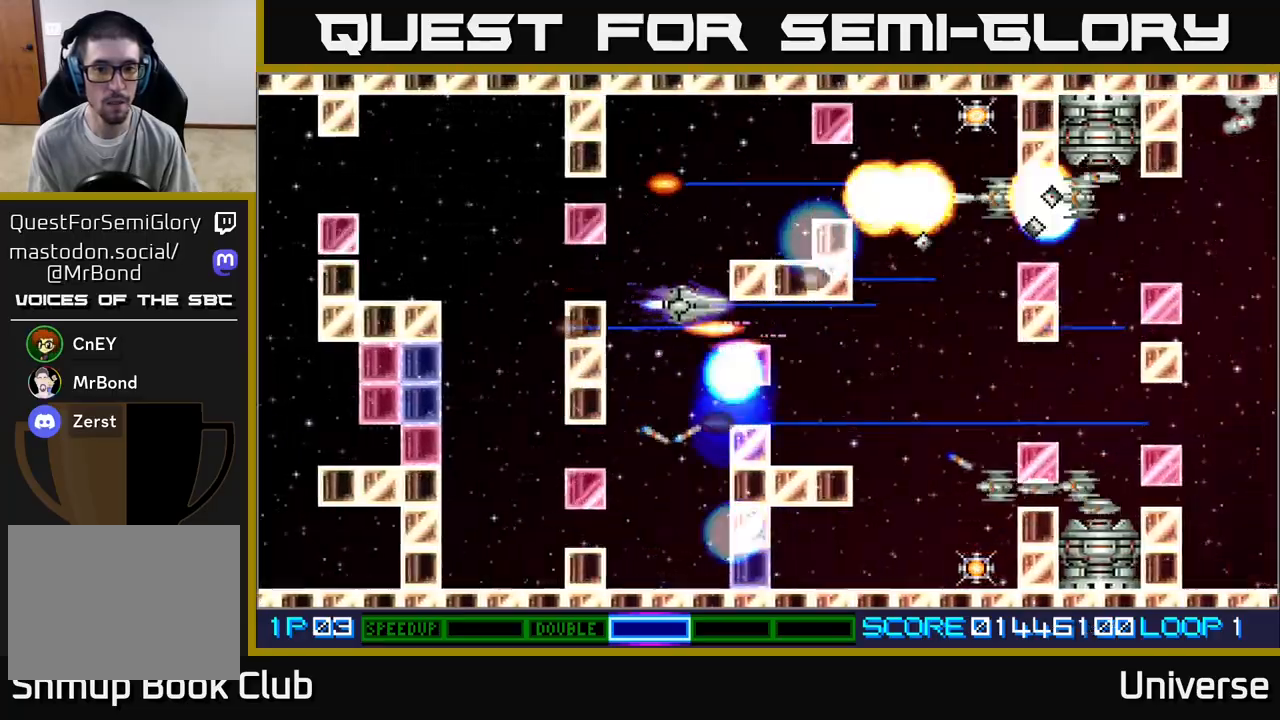
{"buttons": ["A"], "left_stick": "center", "events": [[200, "DPAD_LEFT", "down"], [300, "DPAD_LEFT", "up"], [417, "DPAD_UP", "up"]]}
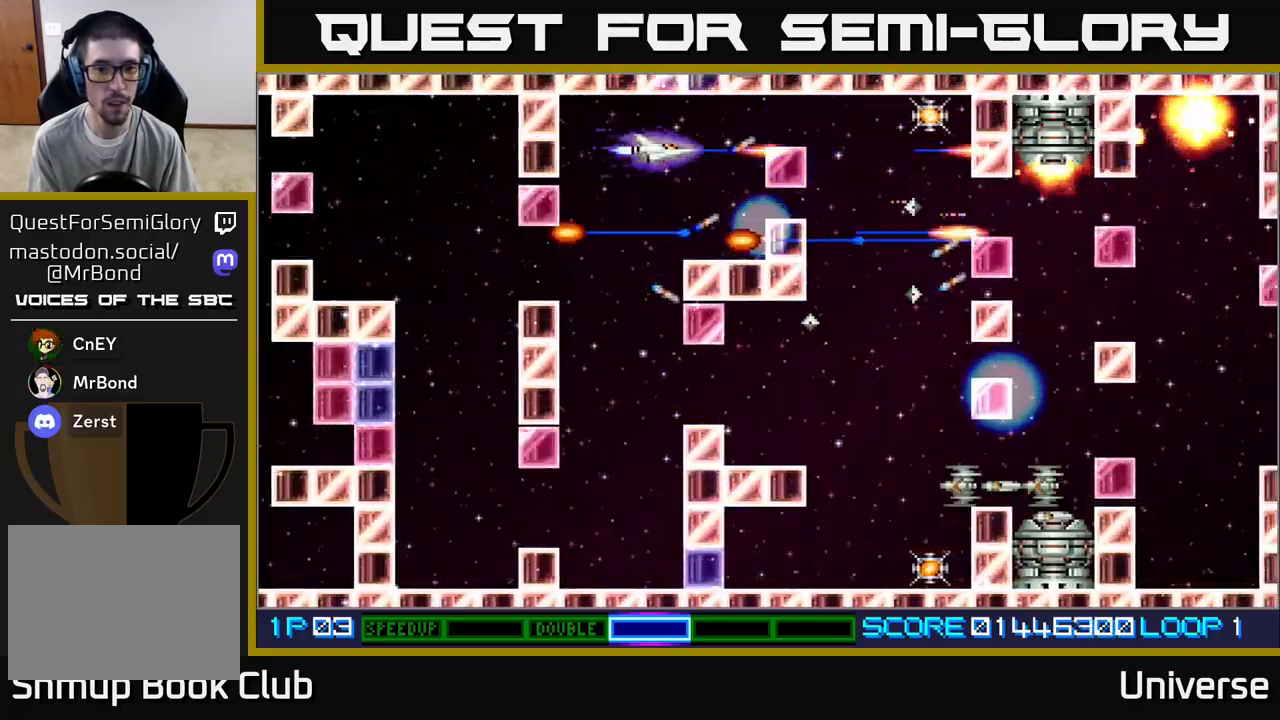
{"buttons": ["A", "DPAD_RIGHT"], "left_stick": "center", "events": [[267, "DPAD_RIGHT", "down"]]}
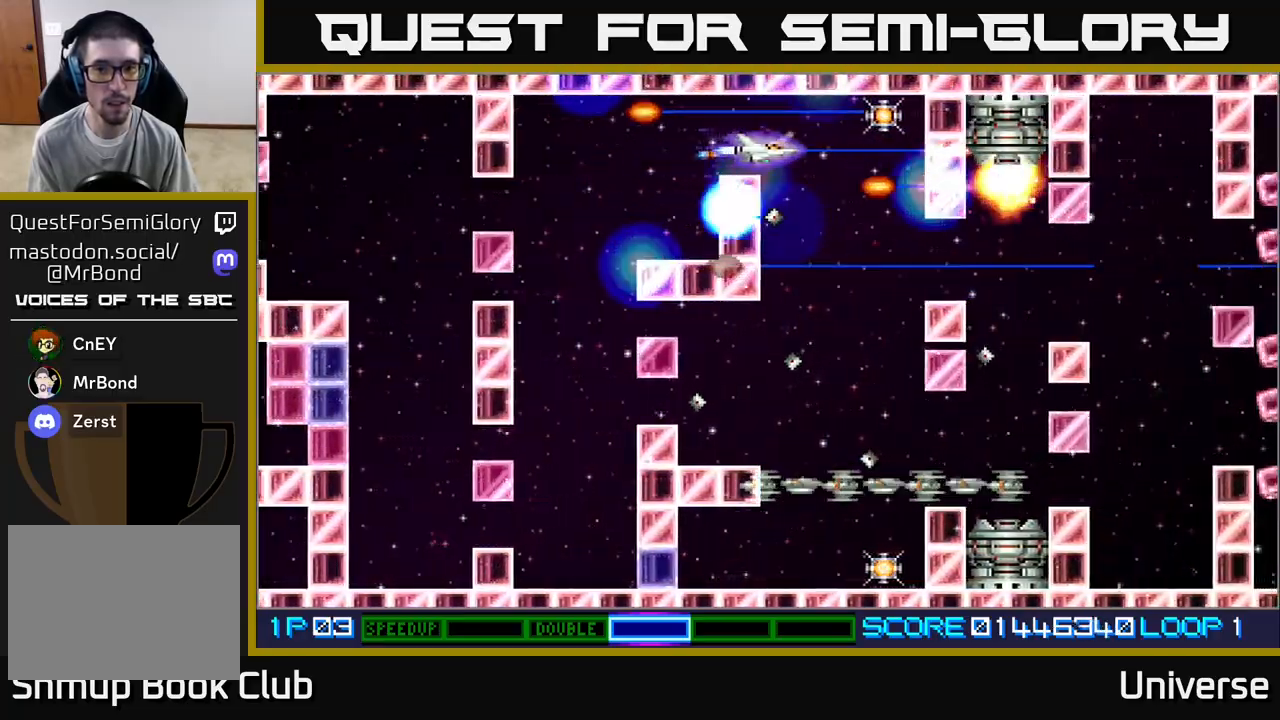
{"buttons": ["A", "R1", "DPAD_DOWN"], "left_stick": "center", "events": [[233, "DPAD_DOWN", "down"], [250, "DPAD_RIGHT", "up"], [267, "DPAD_LEFT", "down"], [400, "R1", "down"], [467, "DPAD_LEFT", "up"]]}
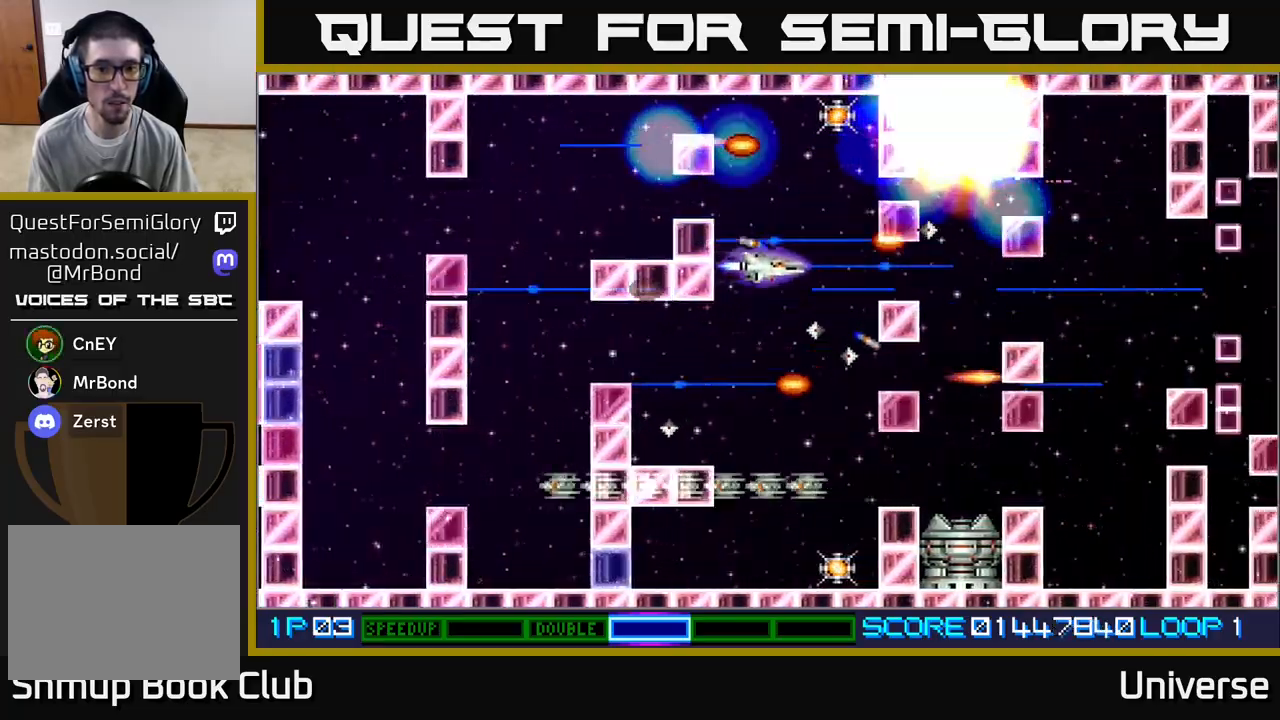
{"buttons": ["A", "R1", "DPAD_RIGHT"], "left_stick": "center", "events": [[17, "DPAD_LEFT", "down"], [200, "DPAD_LEFT", "up"], [300, "DPAD_LEFT", "down"], [367, "DPAD_DOWN", "up"], [483, "DPAD_DOWN", "down"], [483, "DPAD_LEFT", "up"], [483, "DPAD_RIGHT", "down"], [500, "DPAD_DOWN", "up"]]}
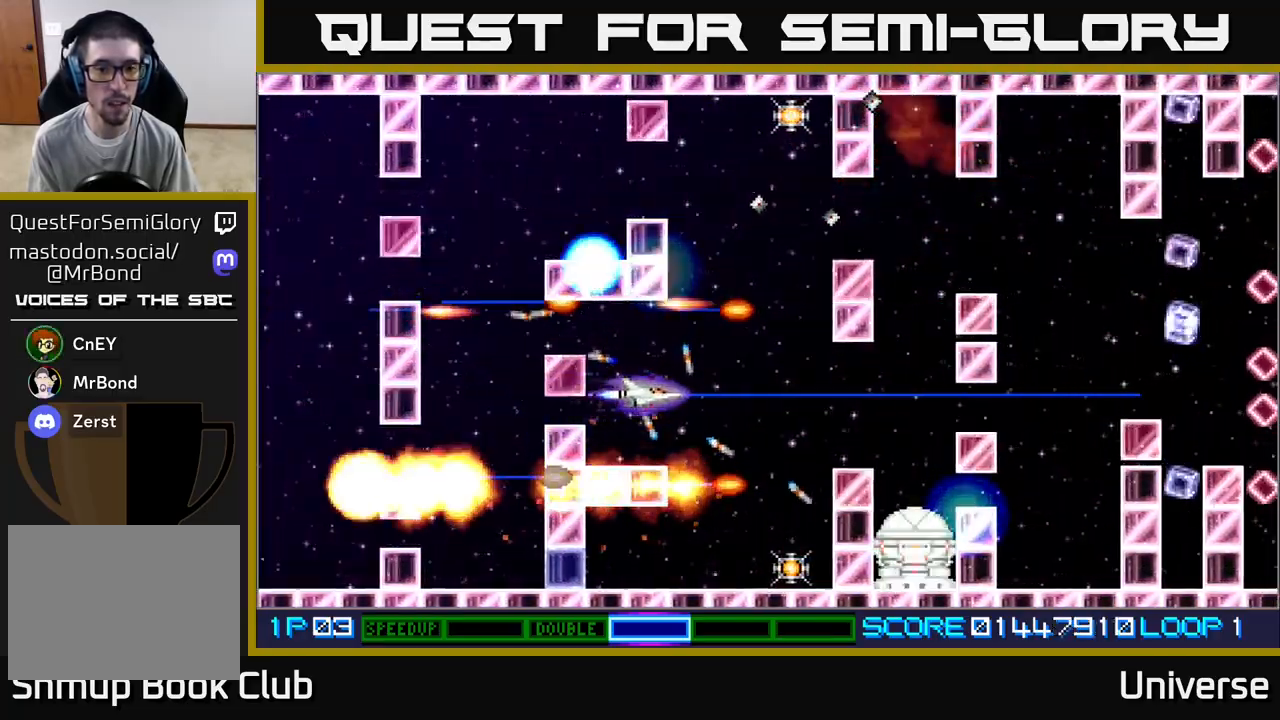
{"buttons": ["A", "DPAD_LEFT"], "left_stick": "center", "events": [[67, "R1", "up"], [117, "DPAD_DOWN", "down"], [183, "DPAD_RIGHT", "up"], [317, "DPAD_DOWN", "up"], [467, "DPAD_LEFT", "down"]]}
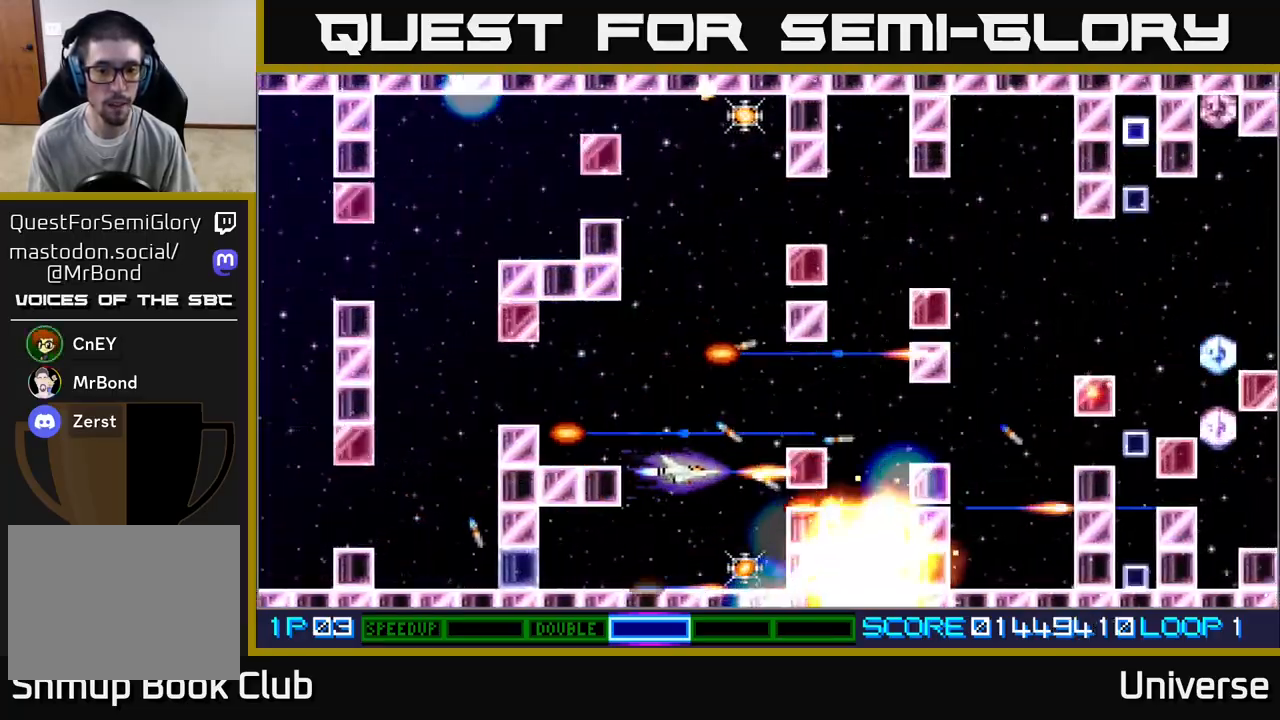
{"buttons": ["A", "DPAD_UP"], "left_stick": "center", "events": [[33, "DPAD_DOWN", "down"], [50, "DPAD_LEFT", "up"], [283, "DPAD_DOWN", "up"], [350, "DPAD_LEFT", "down"], [350, "DPAD_UP", "down"], [450, "DPAD_LEFT", "up"]]}
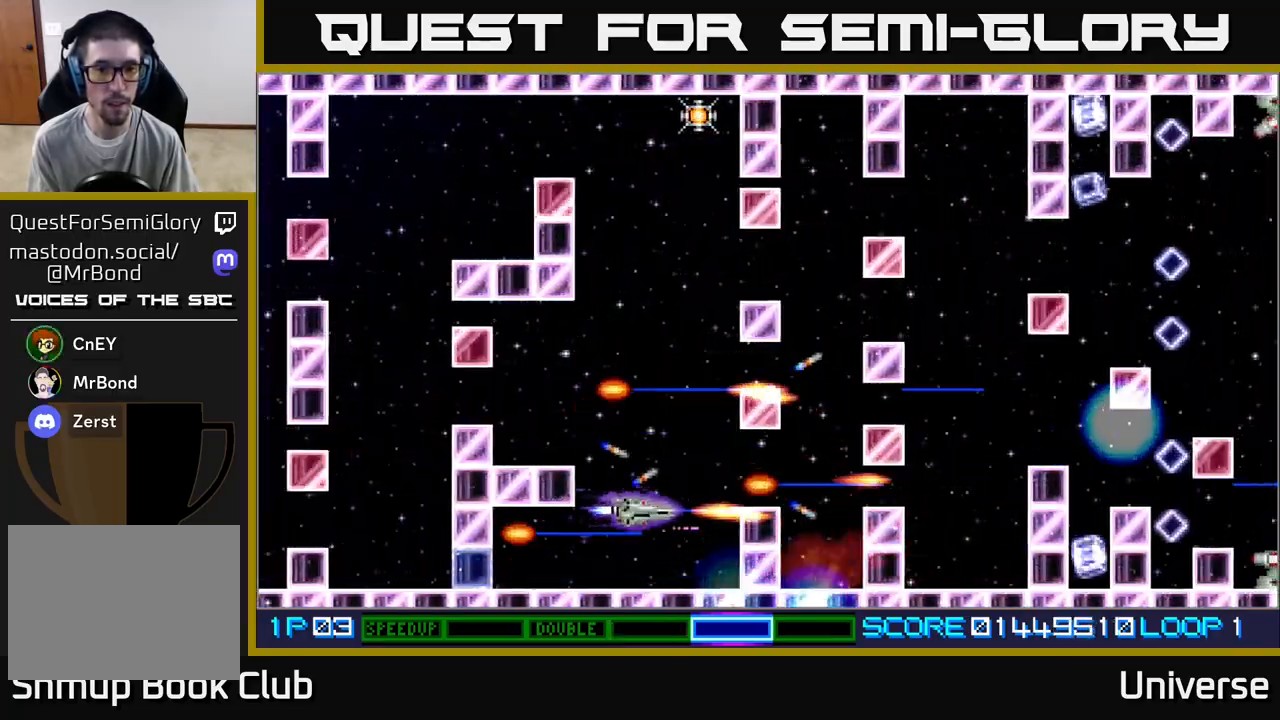
{"buttons": ["A", "DPAD_UP"], "left_stick": "center", "events": [[200, "DPAD_LEFT", "down"], [317, "DPAD_LEFT", "up"]]}
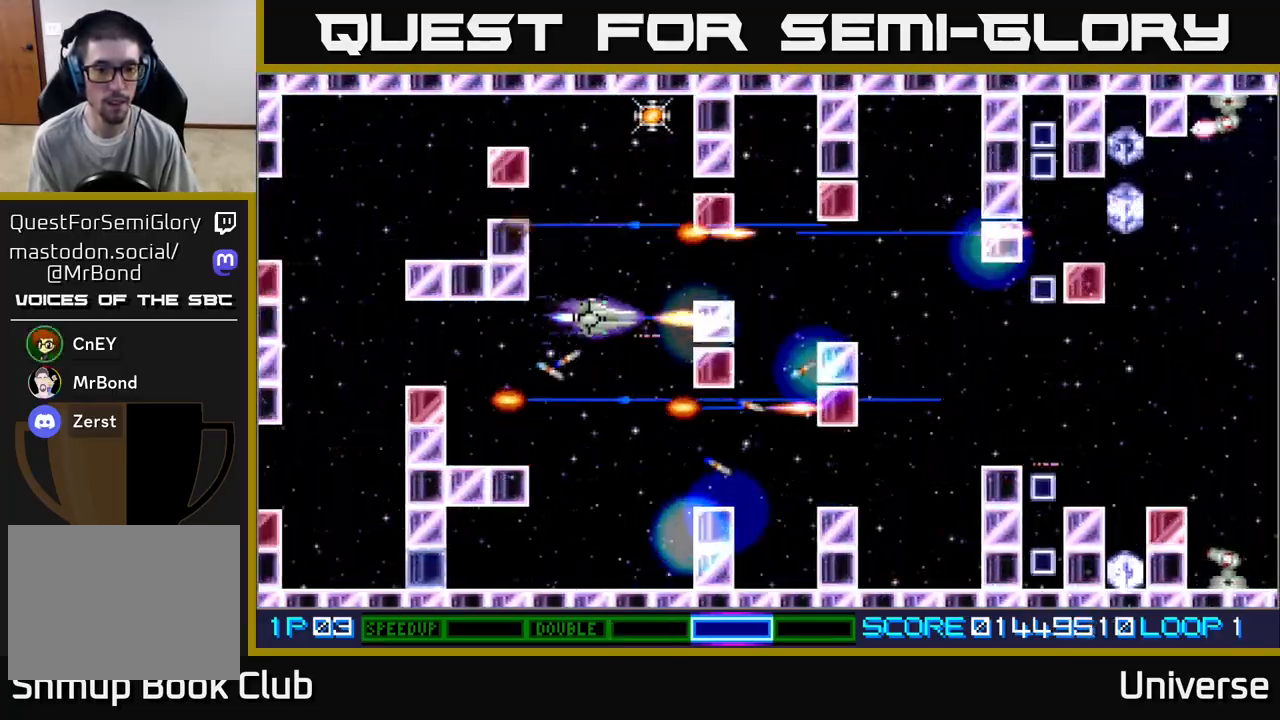
{"buttons": ["A", "DPAD_UP"], "left_stick": "center", "events": []}
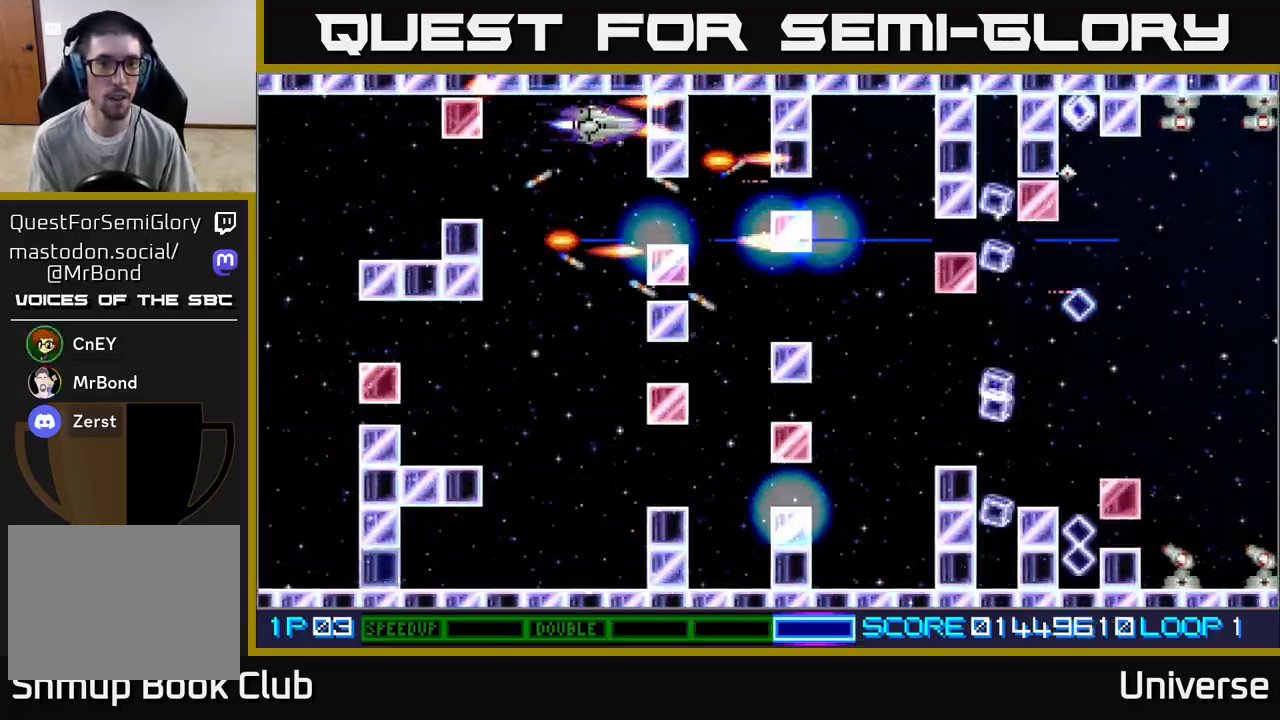
{"buttons": ["A", "DPAD_RIGHT"], "left_stick": "center", "events": [[33, "DPAD_LEFT", "down"], [67, "DPAD_UP", "up"], [83, "DPAD_DOWN", "down"], [83, "DPAD_LEFT", "up"], [317, "DPAD_RIGHT", "down"], [367, "DPAD_DOWN", "up"]]}
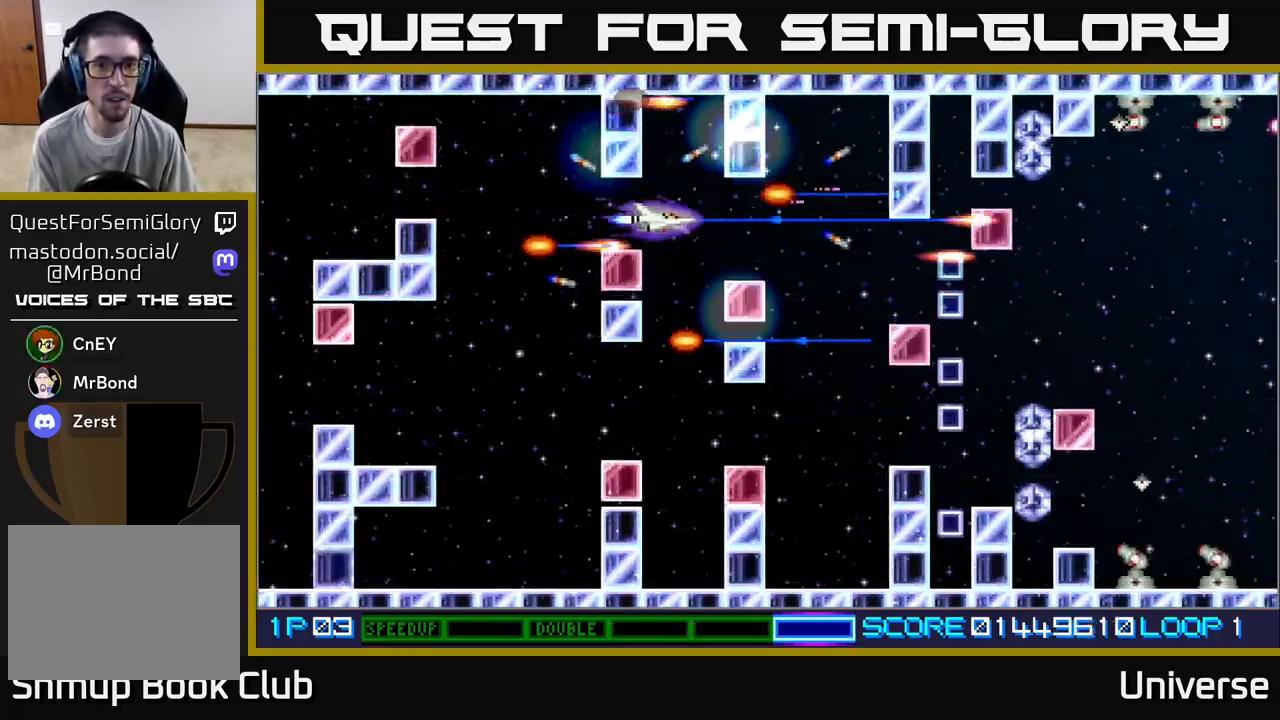
{"buttons": ["A", "DPAD_DOWN"], "left_stick": "center", "events": [[300, "DPAD_DOWN", "down"], [383, "DPAD_RIGHT", "up"]]}
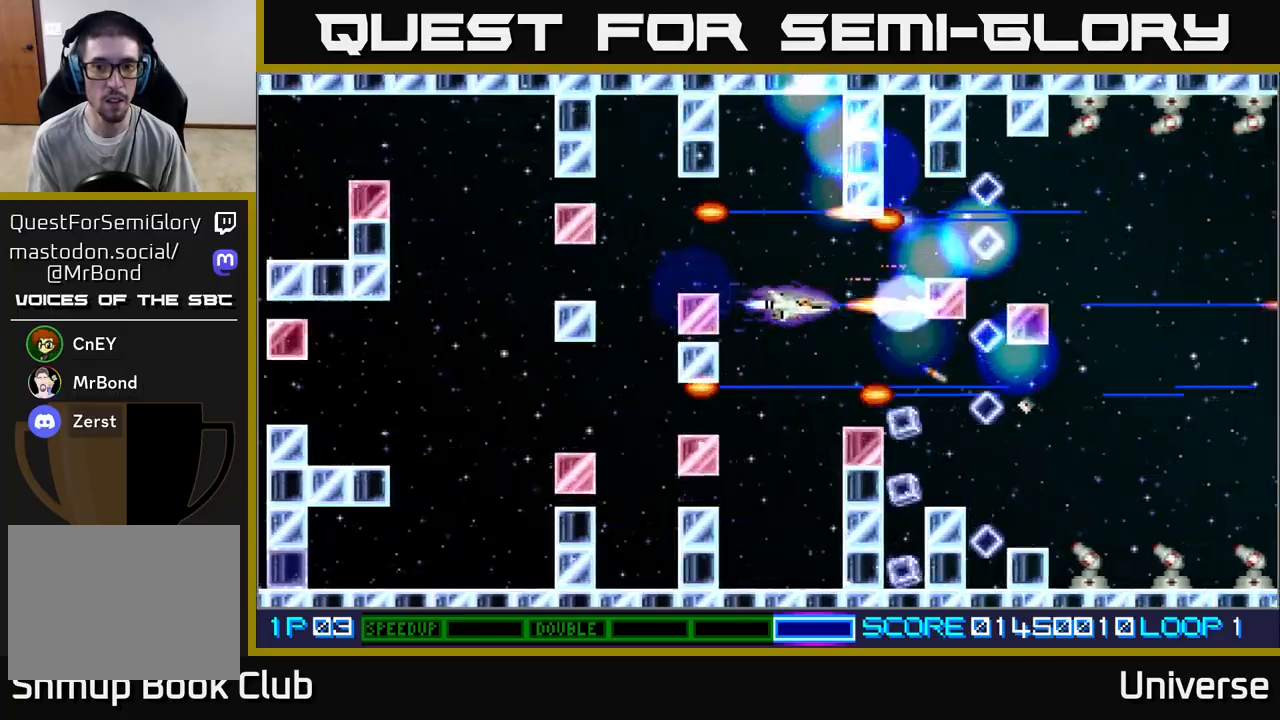
{"buttons": ["A"], "left_stick": "center", "events": [[33, "DPAD_DOWN", "up"], [50, "DPAD_LEFT", "down"], [117, "DPAD_LEFT", "up"], [333, "DPAD_DOWN", "down"], [367, "DPAD_DOWN", "up"]]}
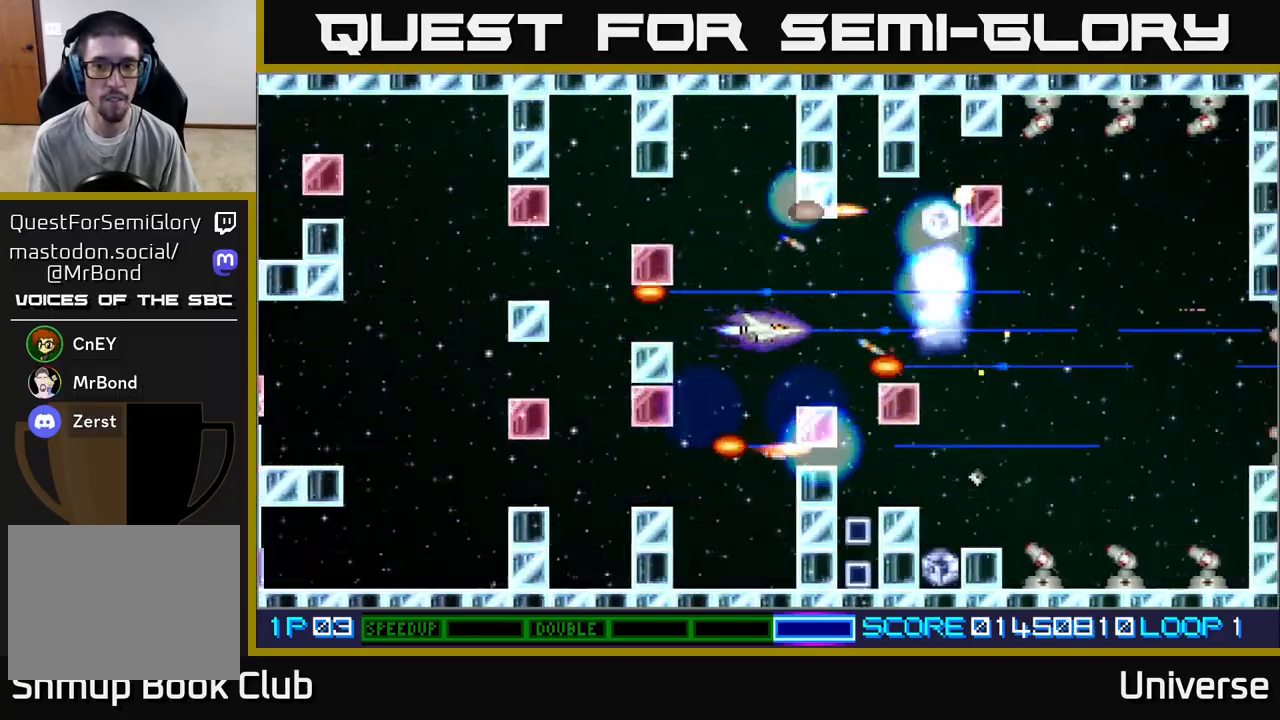
{"buttons": ["A"], "left_stick": "center", "events": [[133, "DPAD_UP", "down"], [167, "DPAD_RIGHT", "down"], [217, "DPAD_UP", "up"], [350, "DPAD_RIGHT", "up"]]}
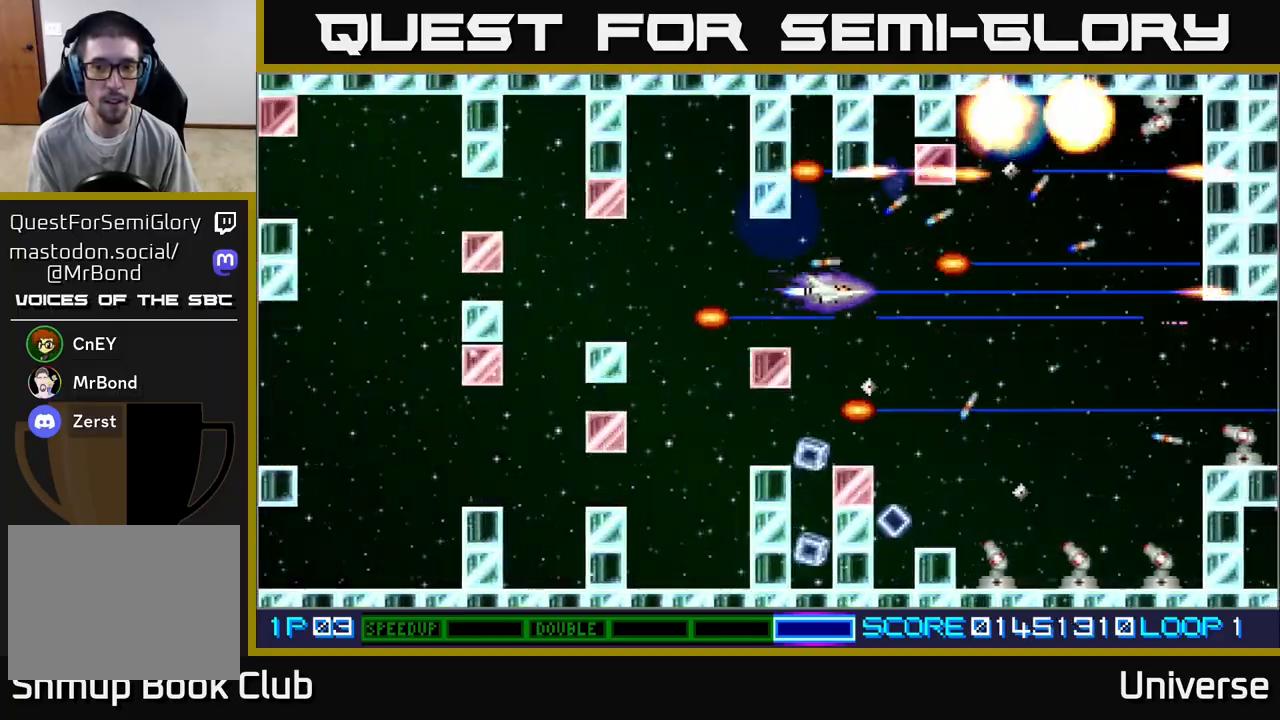
{"buttons": ["A", "DPAD_UP", "DPAD_RIGHT"], "left_stick": "center", "events": [[17, "DPAD_LEFT", "down"], [117, "DPAD_LEFT", "up"], [333, "DPAD_DOWN", "down"], [450, "DPAD_RIGHT", "down"], [483, "DPAD_DOWN", "up"], [483, "DPAD_UP", "down"]]}
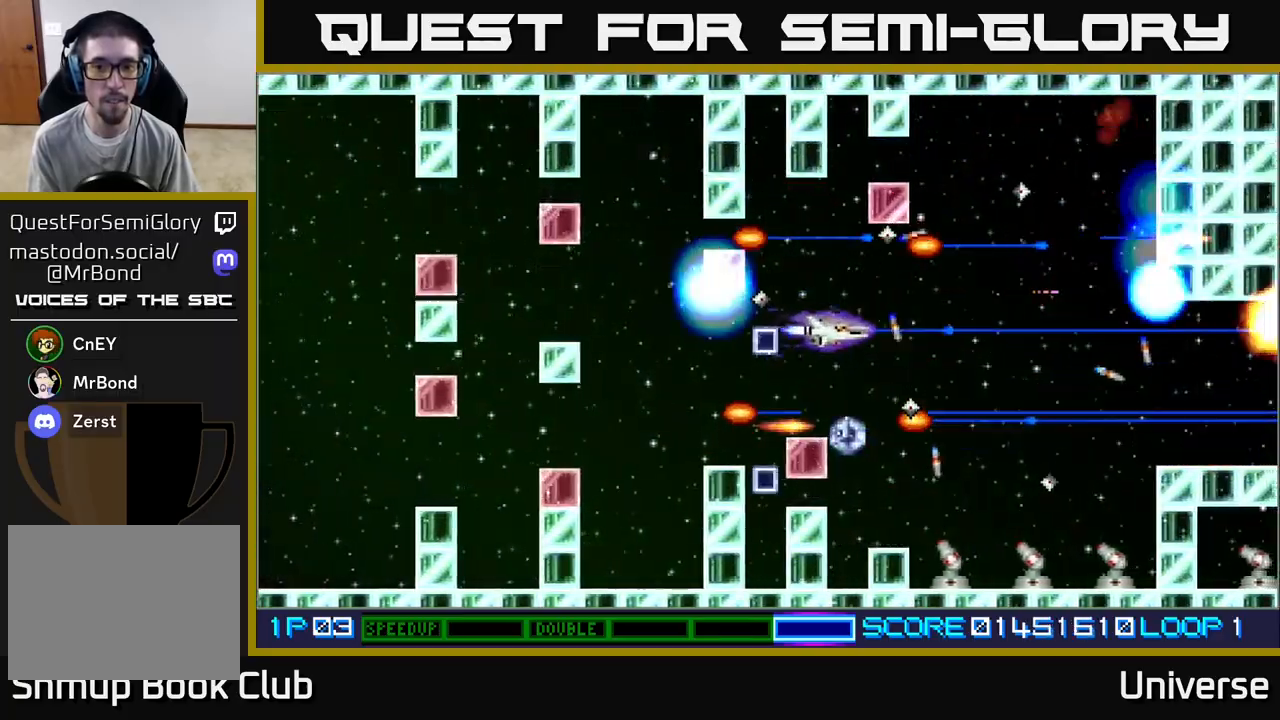
{"buttons": ["A"], "left_stick": "center", "events": [[100, "DPAD_UP", "up"], [150, "DPAD_DOWN", "down"], [233, "DPAD_RIGHT", "up"], [283, "DPAD_DOWN", "up"], [283, "DPAD_LEFT", "down"], [350, "DPAD_LEFT", "up"]]}
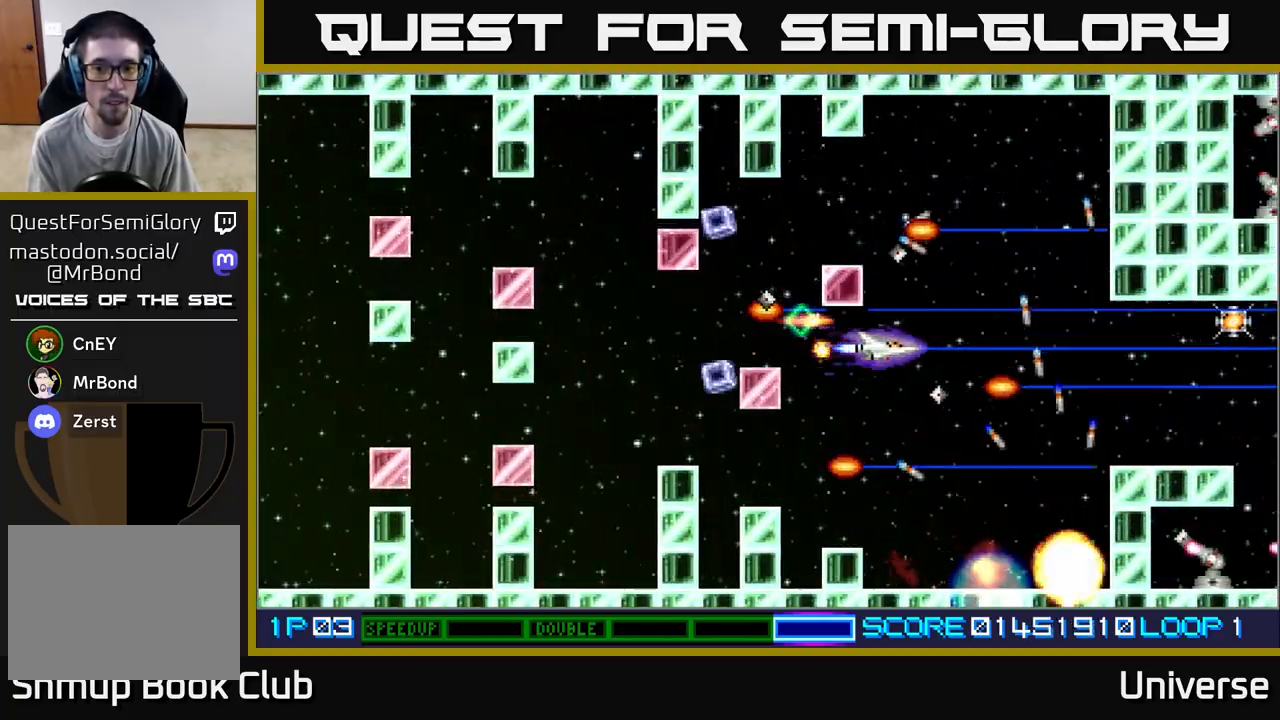
{"buttons": ["A", "DPAD_UP"], "left_stick": "center"}
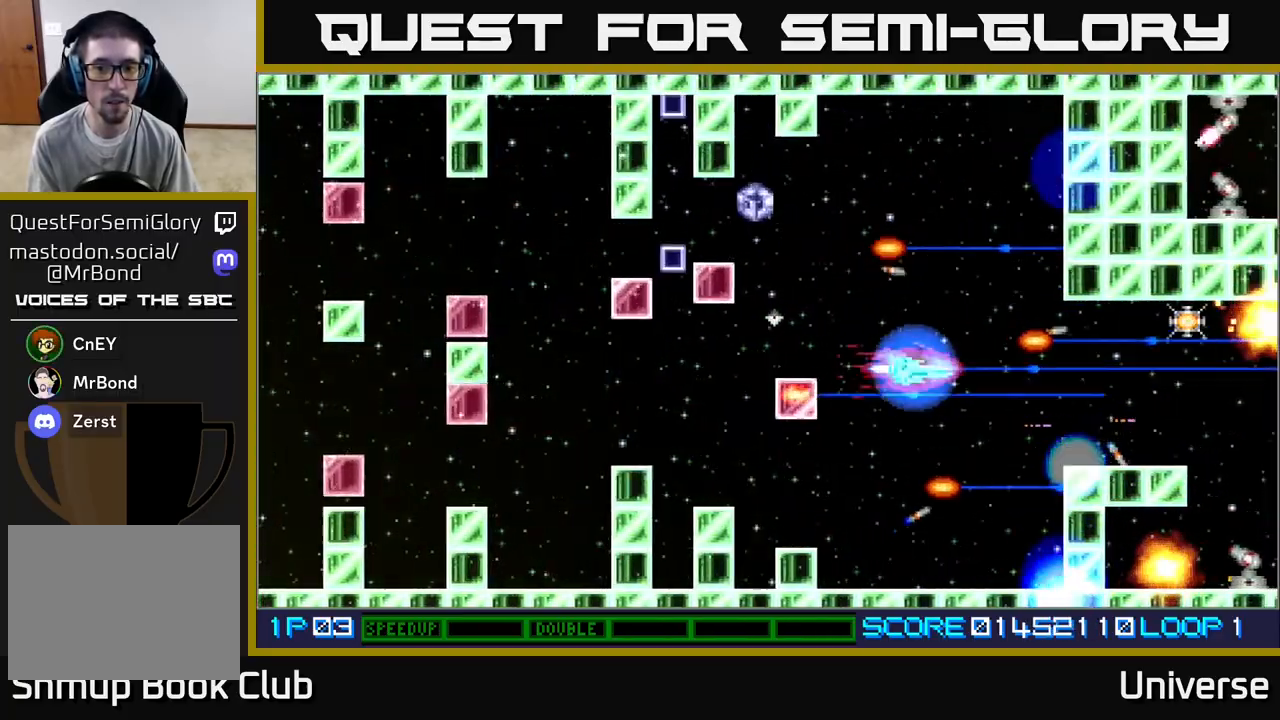
{"buttons": ["A"], "left_stick": "center", "events": [[50, "DPAD_LEFT", "down"], [217, "DPAD_LEFT", "up"], [217, "R1", "down"], [250, "DPAD_LEFT", "down"], [367, "DPAD_LEFT", "up"], [450, "DPAD_UP", "up"], [467, "DPAD_RIGHT", "down"], [483, "DPAD_RIGHT", "up"], [500, "R1", "up"]]}
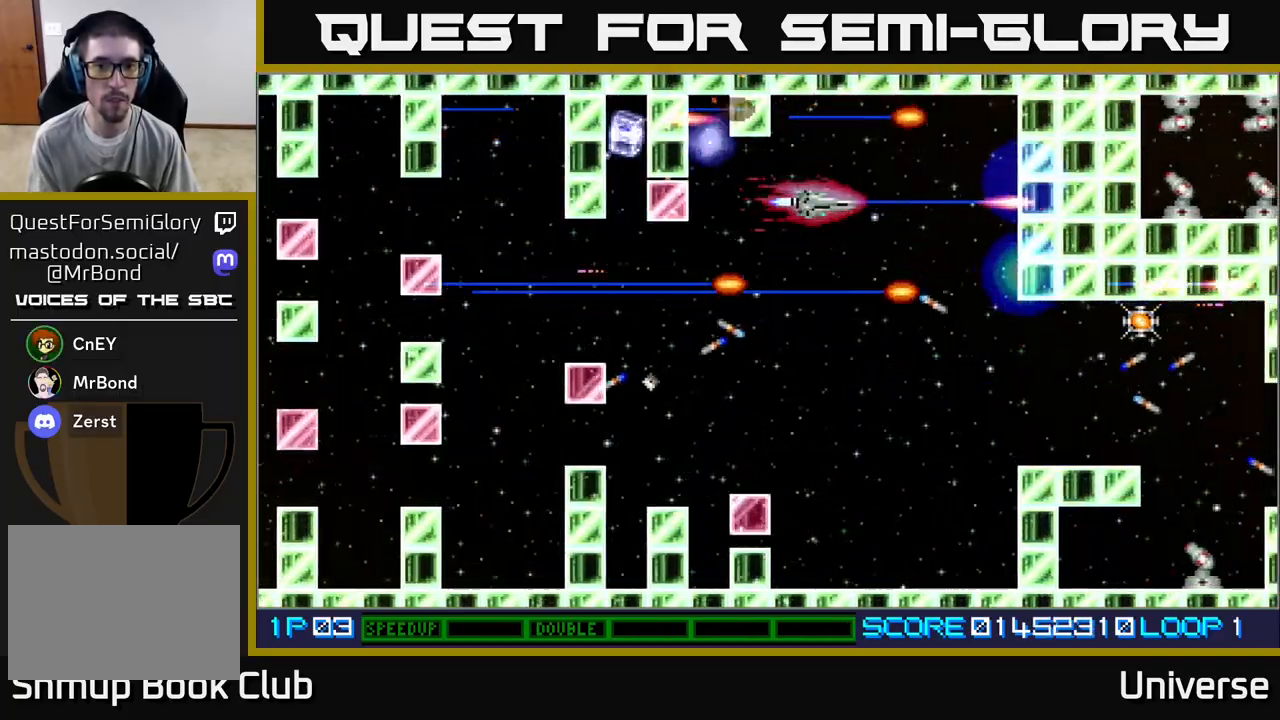
{"buttons": ["A"], "left_stick": "center", "events": [[83, "DPAD_DOWN", "down"], [100, "DPAD_DOWN", "up"], [117, "DPAD_LEFT", "down"], [250, "DPAD_DOWN", "down"], [250, "DPAD_LEFT", "up"], [333, "DPAD_DOWN", "up"]]}
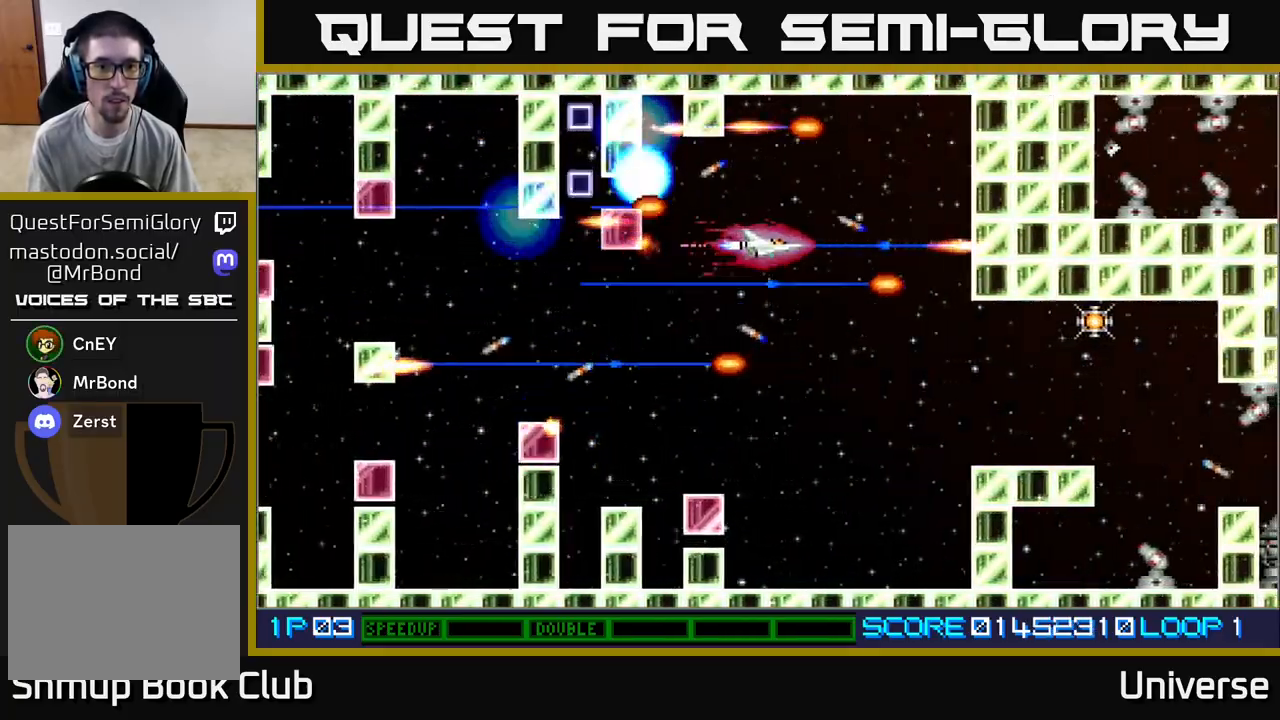
{"buttons": ["A"], "left_stick": "center", "events": [[83, "DPAD_LEFT", "down"], [200, "DPAD_LEFT", "up"], [350, "DPAD_LEFT", "down"], [467, "DPAD_LEFT", "up"]]}
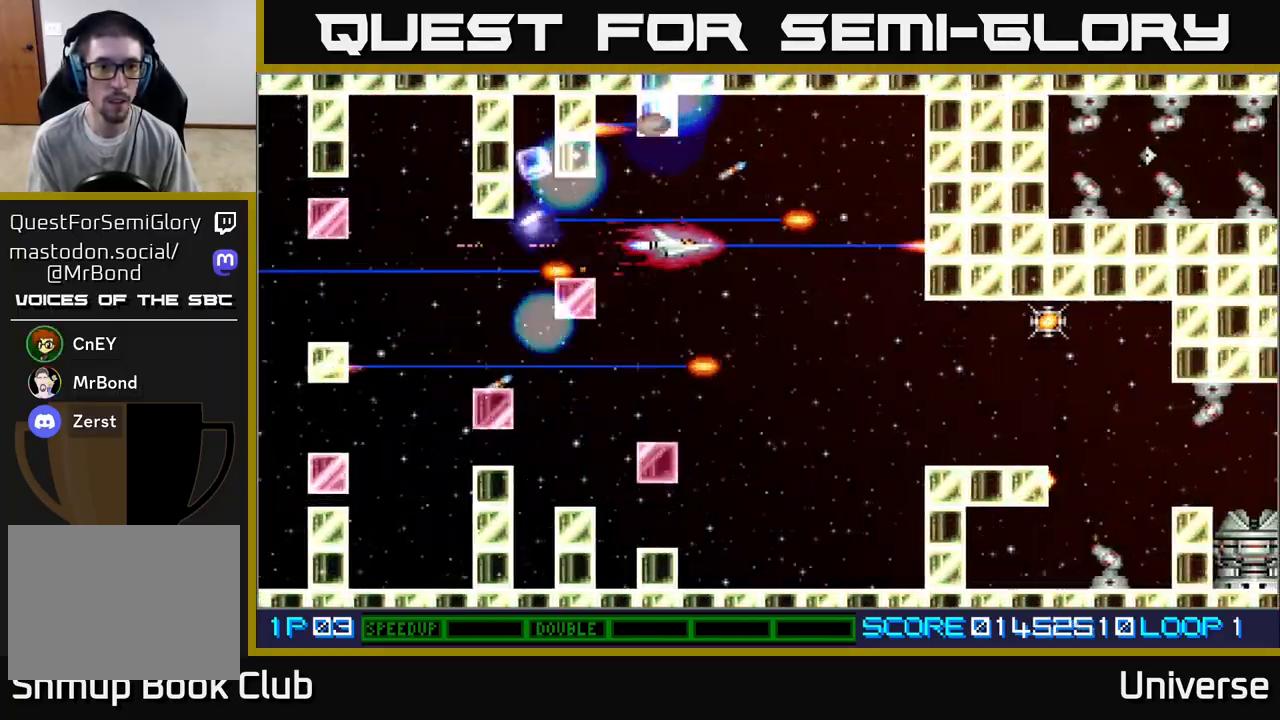
{"buttons": ["A"], "left_stick": "center", "events": [[150, "DPAD_LEFT", "down"], [283, "DPAD_LEFT", "up"]]}